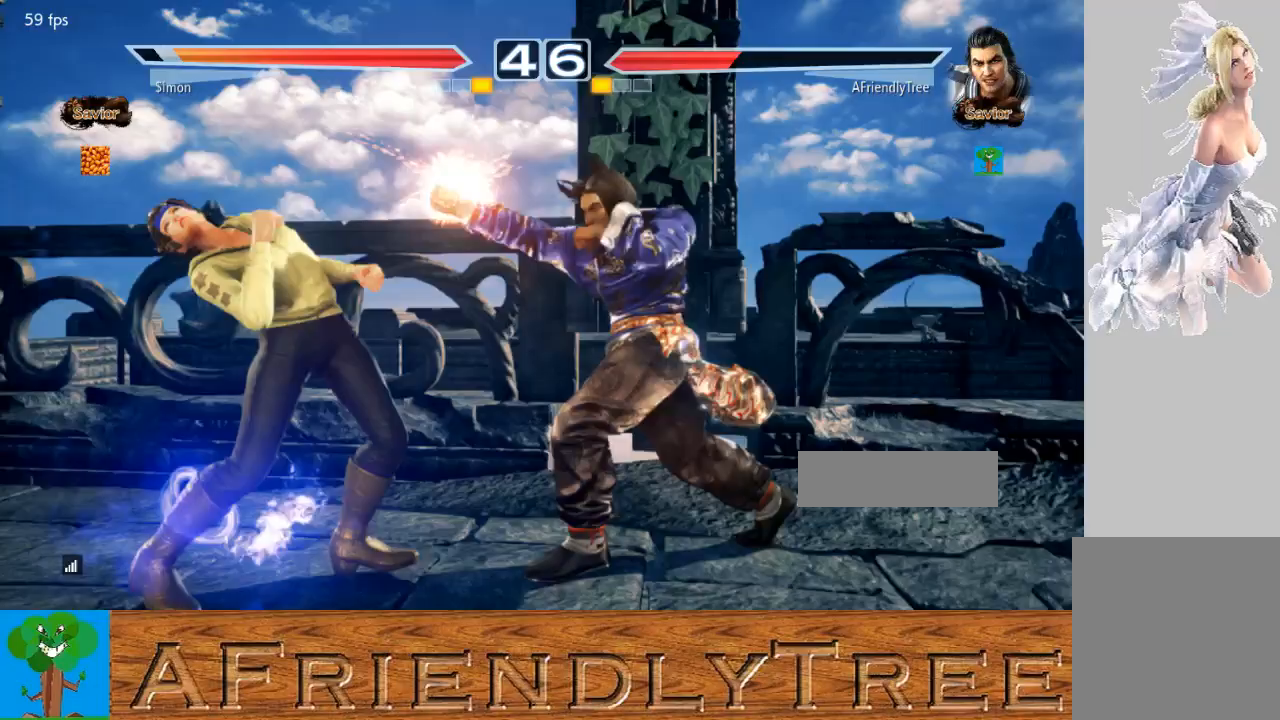
Gameplay with a controller (arcade stick); each line is a JSON object with the inputs held at the frame after it. "events" lists button and stick changes between this image and that frame as [ms after this image, input, new state], when the widget could be followed in between. Not read: L3 R3.
{"buttons": ["SQUARE"], "left_stick": "left", "events": [[167, "left_stick", "left"]]}
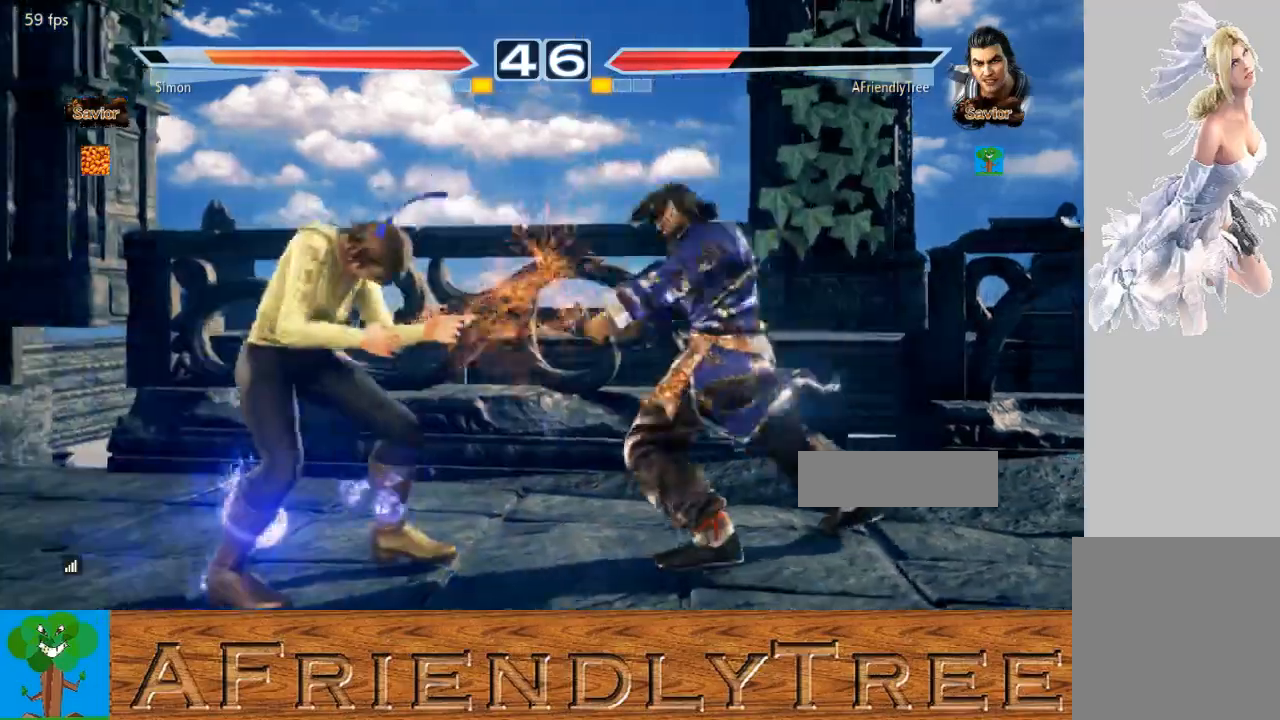
{"buttons": ["SQUARE", "TRIANGLE"], "left_stick": "right", "events": [[33, "left_stick", "center"], [100, "left_stick", "right"], [167, "TRIANGLE", "down"]]}
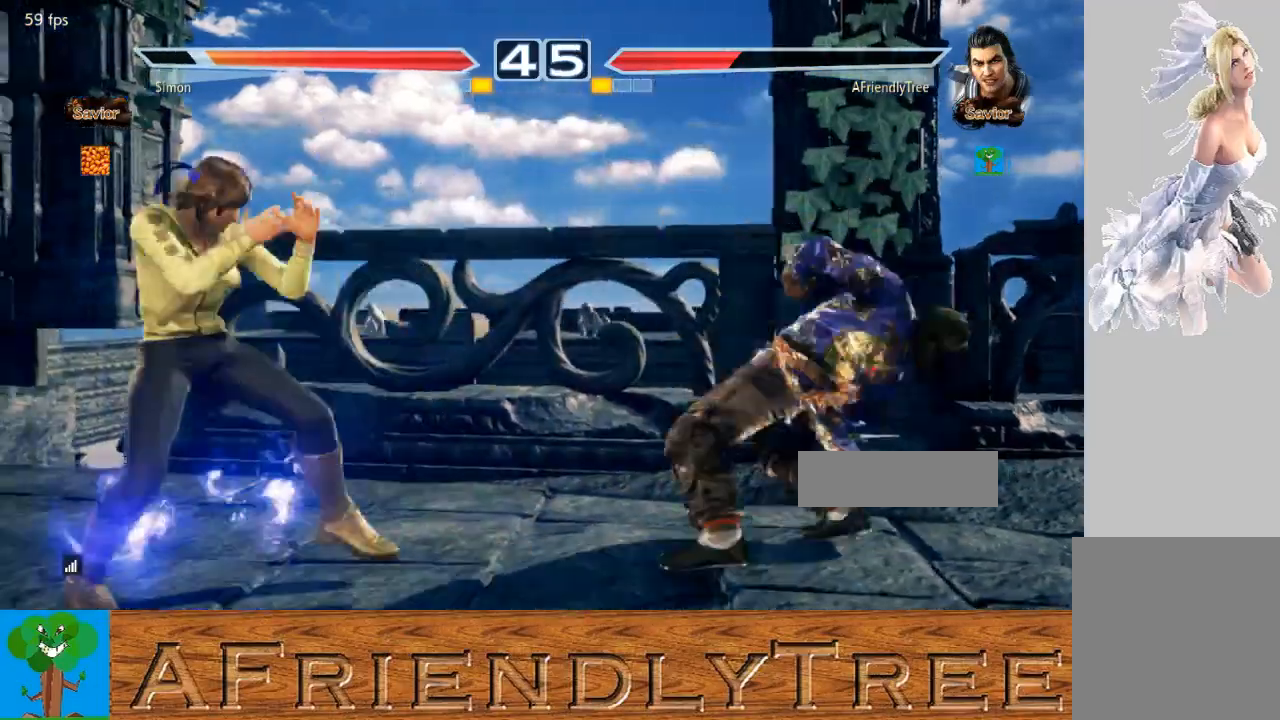
{"buttons": ["SQUARE", "TRIANGLE"], "left_stick": "right", "events": []}
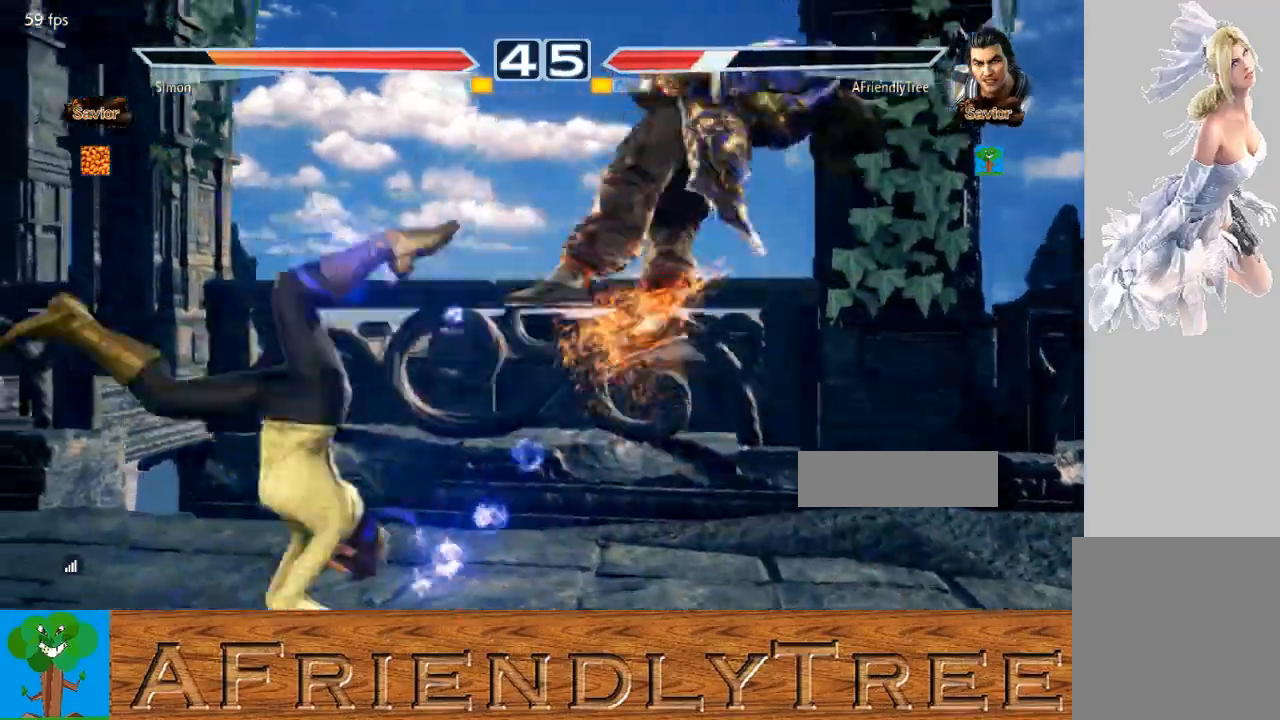
{"buttons": [], "left_stick": "up", "events": [[133, "left_stick", "center"], [200, "SQUARE", "up"], [200, "TRIANGLE", "up"], [467, "left_stick", "up"]]}
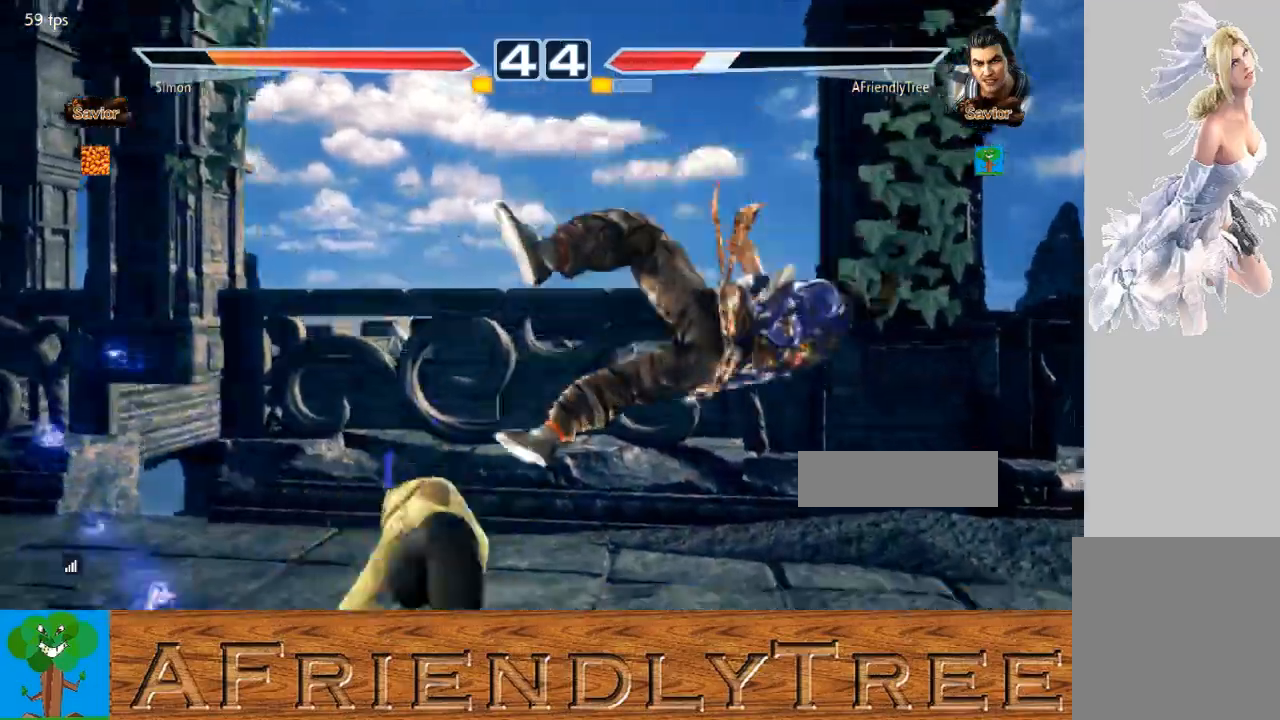
{"buttons": [], "left_stick": "center", "events": [[33, "TRIANGLE", "down"], [333, "left_stick", "center"], [433, "TRIANGLE", "up"]]}
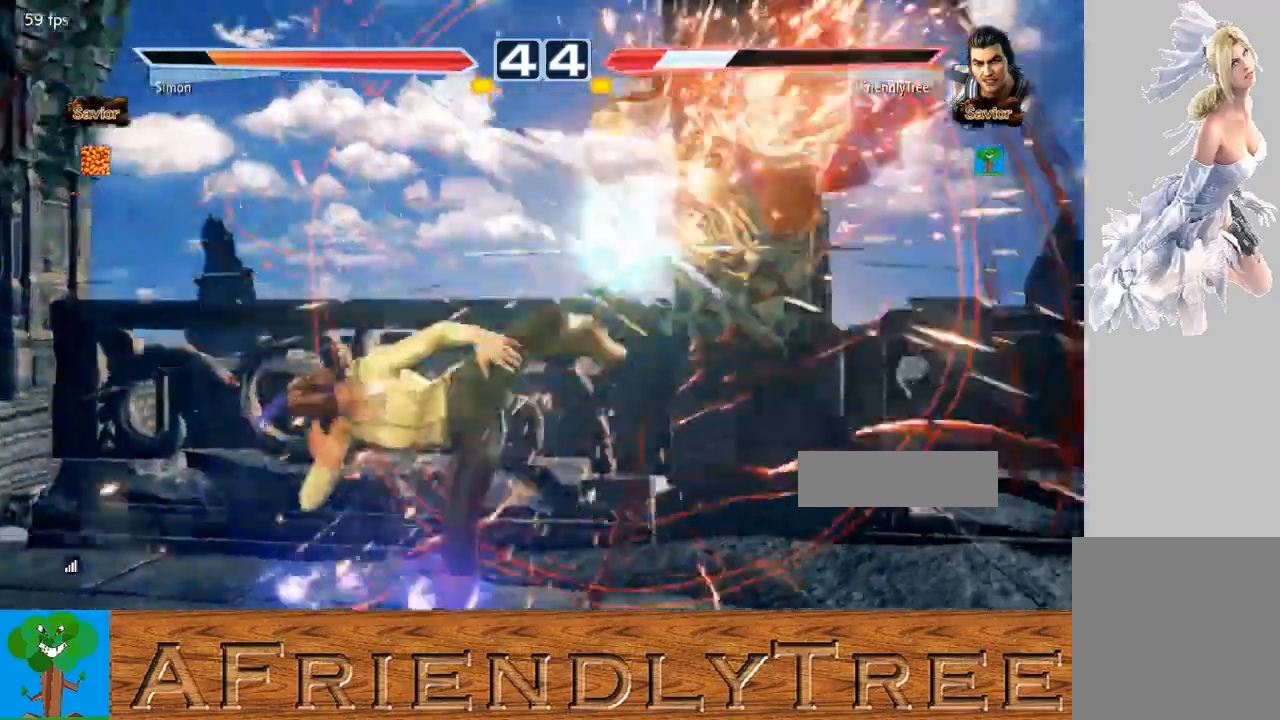
{"buttons": [], "left_stick": "center", "events": []}
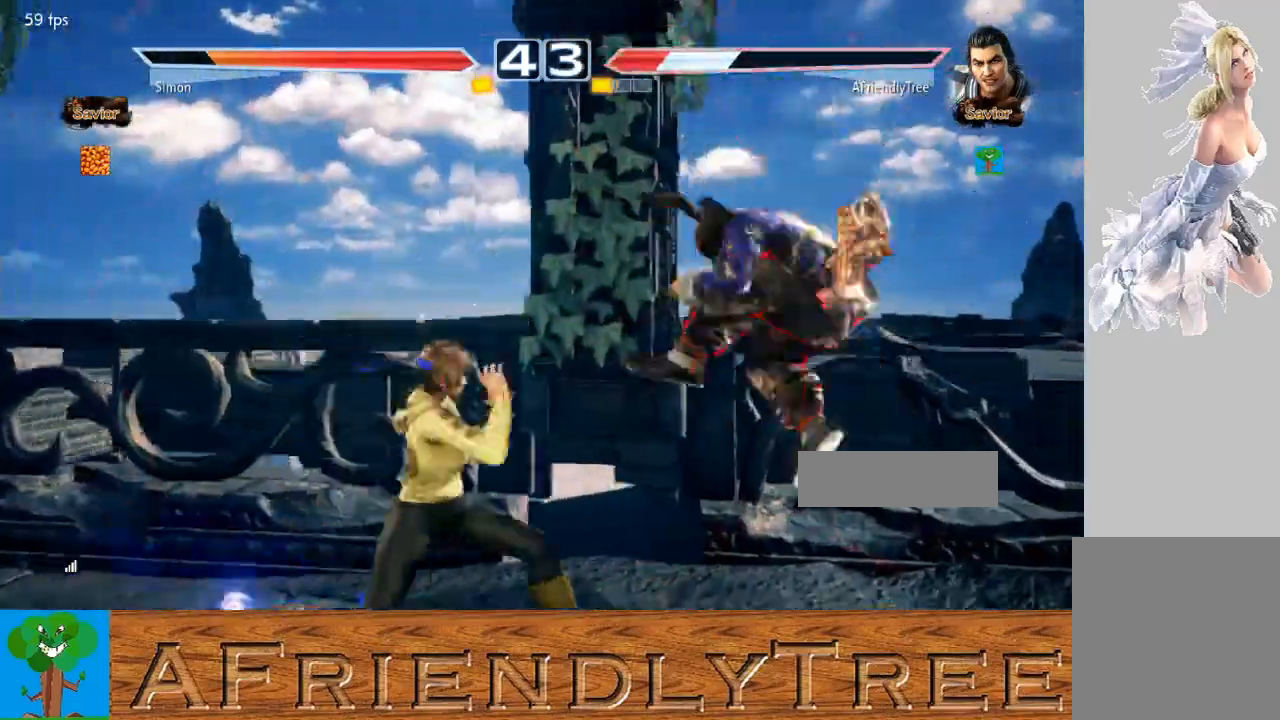
{"buttons": ["TRIANGLE"], "left_stick": "up", "events": [[67, "left_stick", "up"], [133, "TRIANGLE", "down"]]}
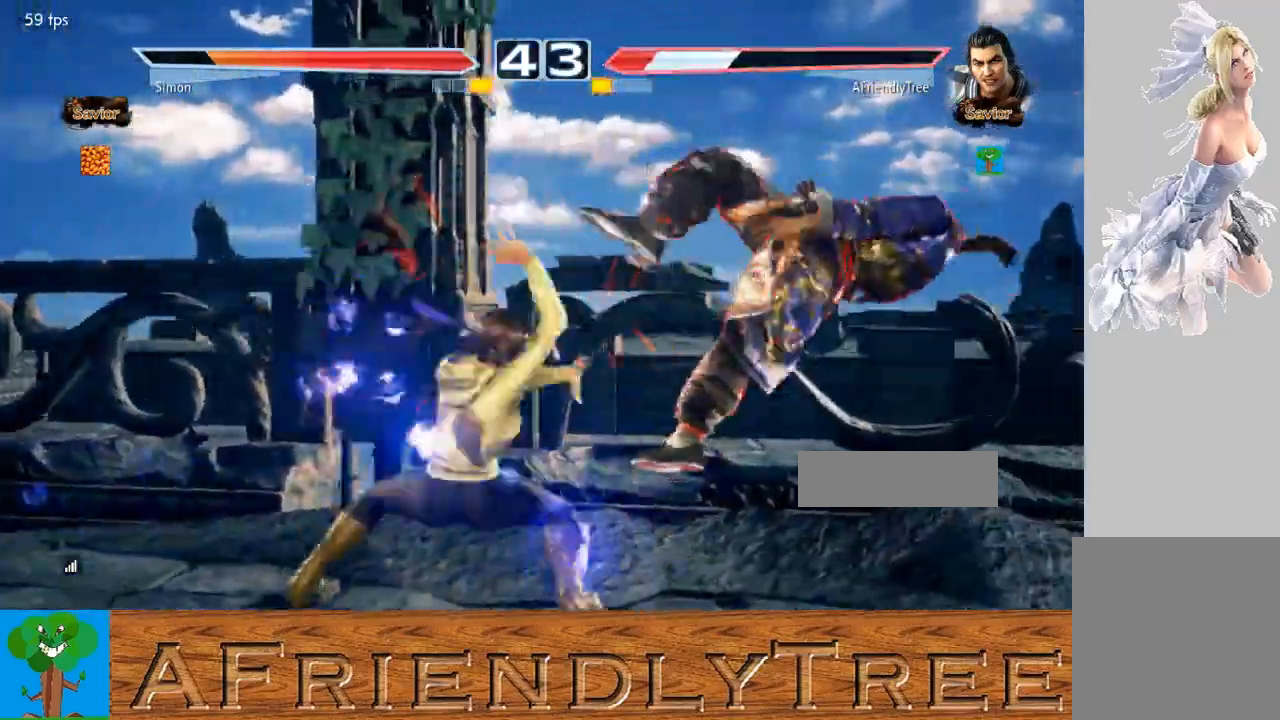
{"buttons": [], "left_stick": "center", "events": [[67, "left_stick", "center"], [100, "TRIANGLE", "up"]]}
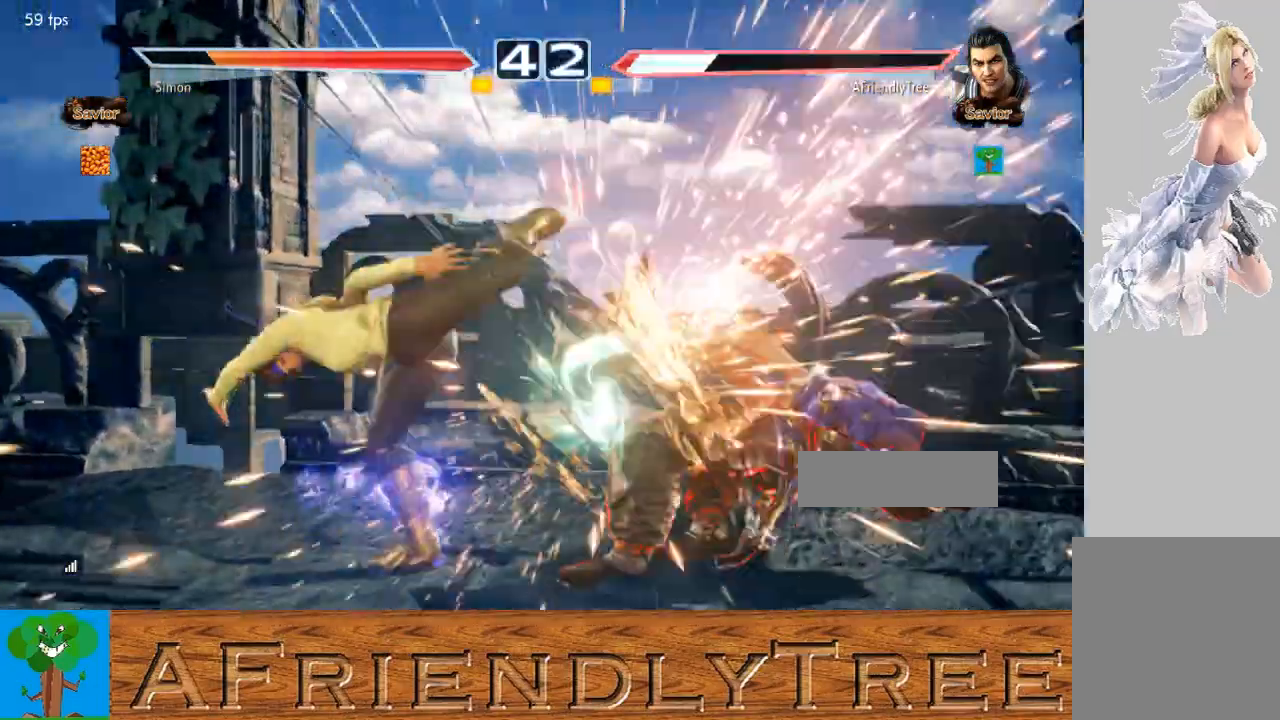
{"buttons": ["TRIANGLE"], "left_stick": "up", "events": [[33, "CIRCLE", "down"], [33, "CROSS", "down"], [167, "CIRCLE", "up"], [167, "CROSS", "up"], [433, "left_stick", "up"], [467, "TRIANGLE", "down"]]}
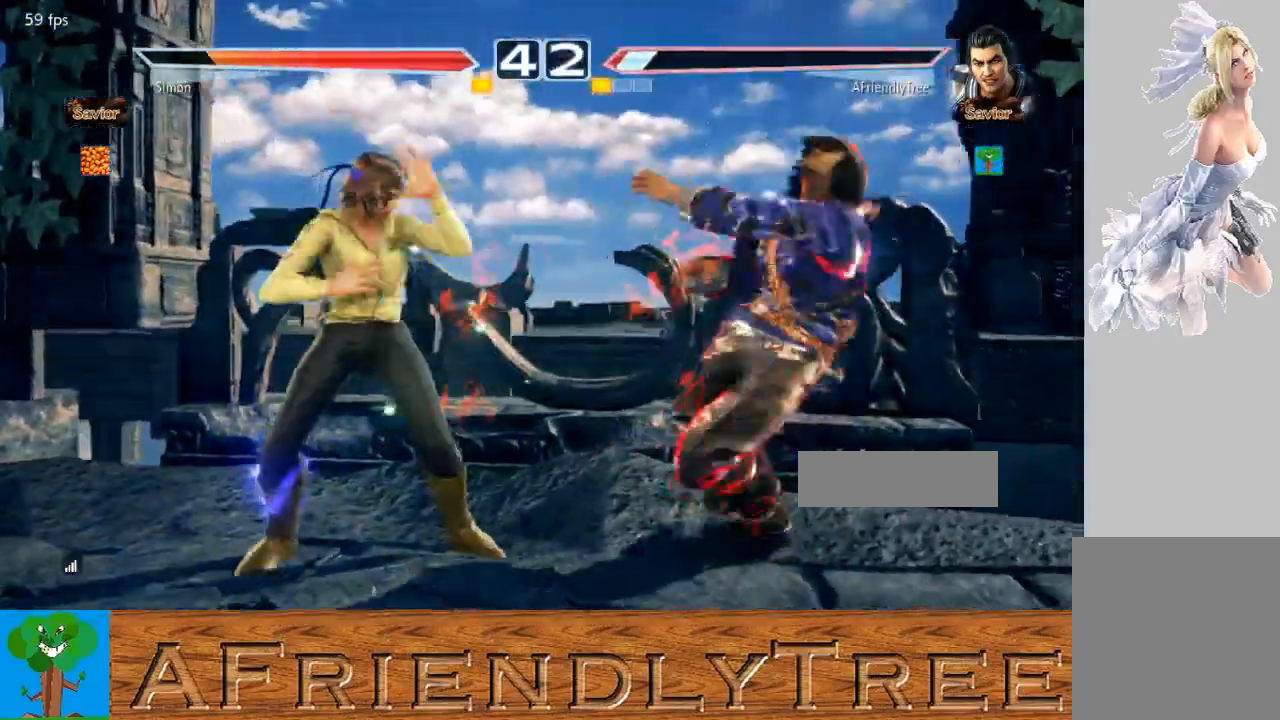
{"buttons": [], "left_stick": "center", "events": [[133, "TRIANGLE", "up"], [233, "TRIANGLE", "down"], [400, "TRIANGLE", "up"], [433, "left_stick", "center"]]}
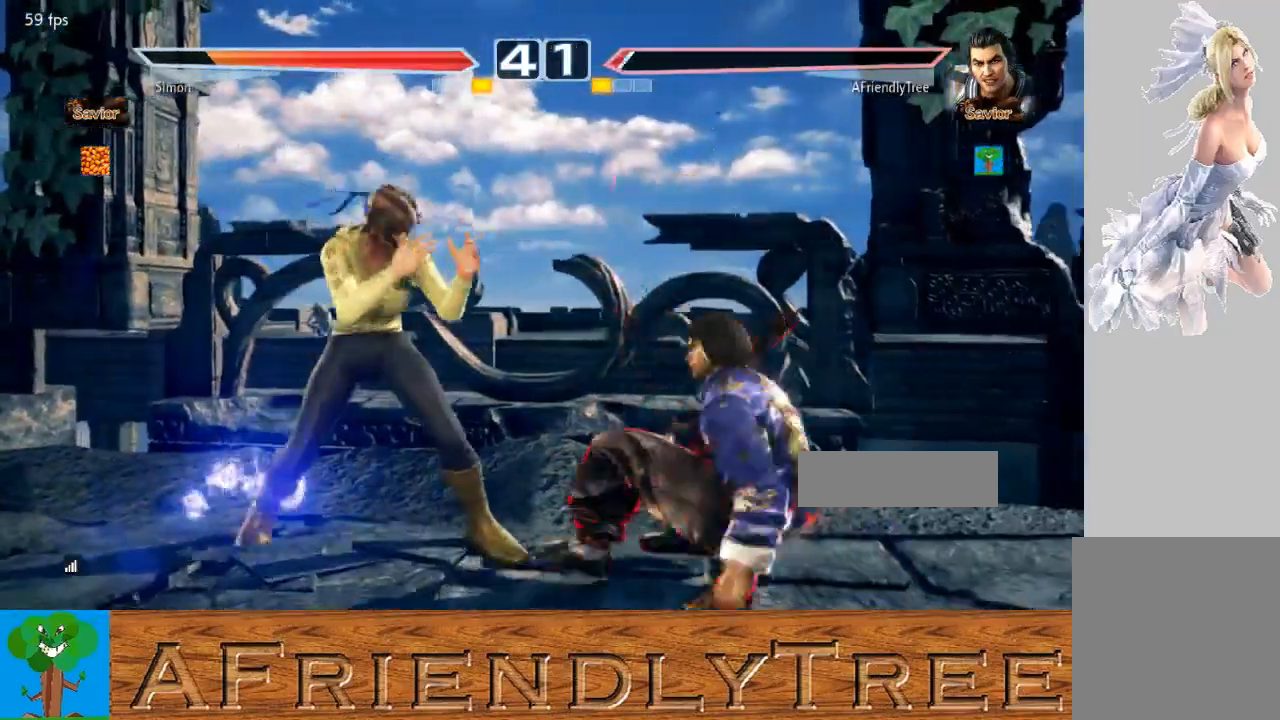
{"buttons": [], "left_stick": "right", "events": [[33, "left_stick", "right"], [133, "left_stick", "center"], [200, "left_stick", "right"]]}
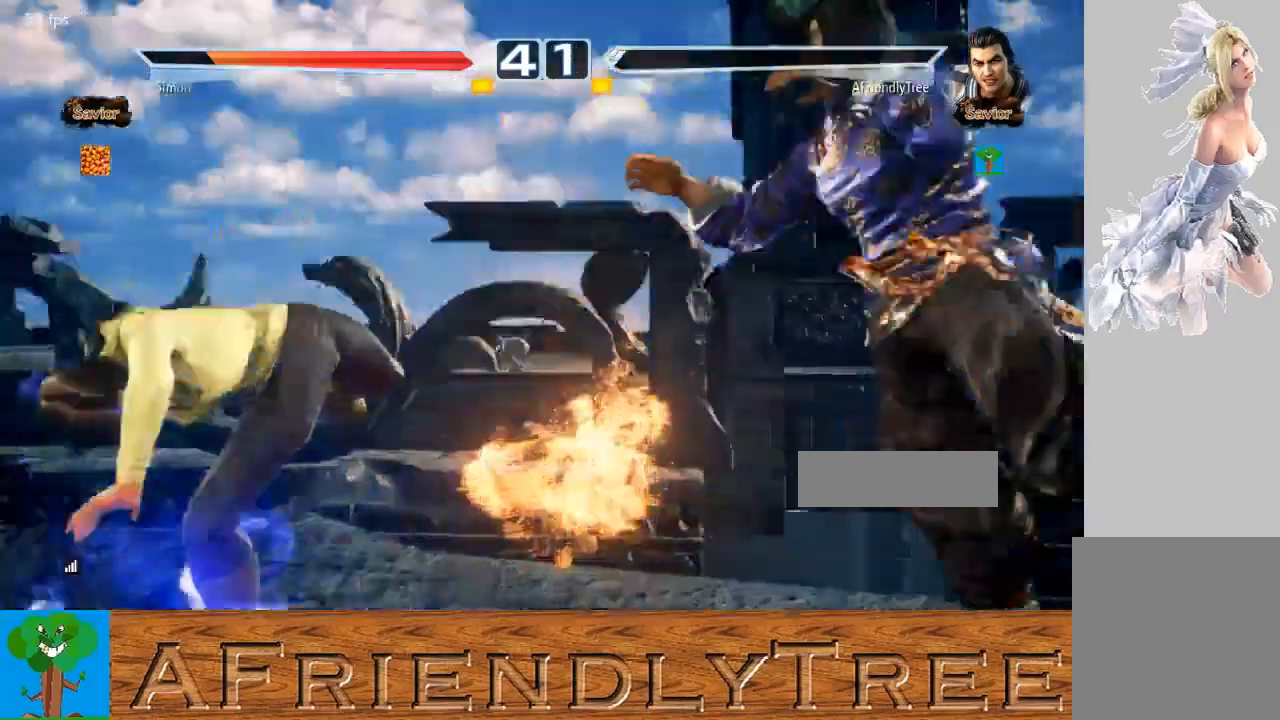
{"buttons": [], "left_stick": "center", "events": [[167, "left_stick", "center"]]}
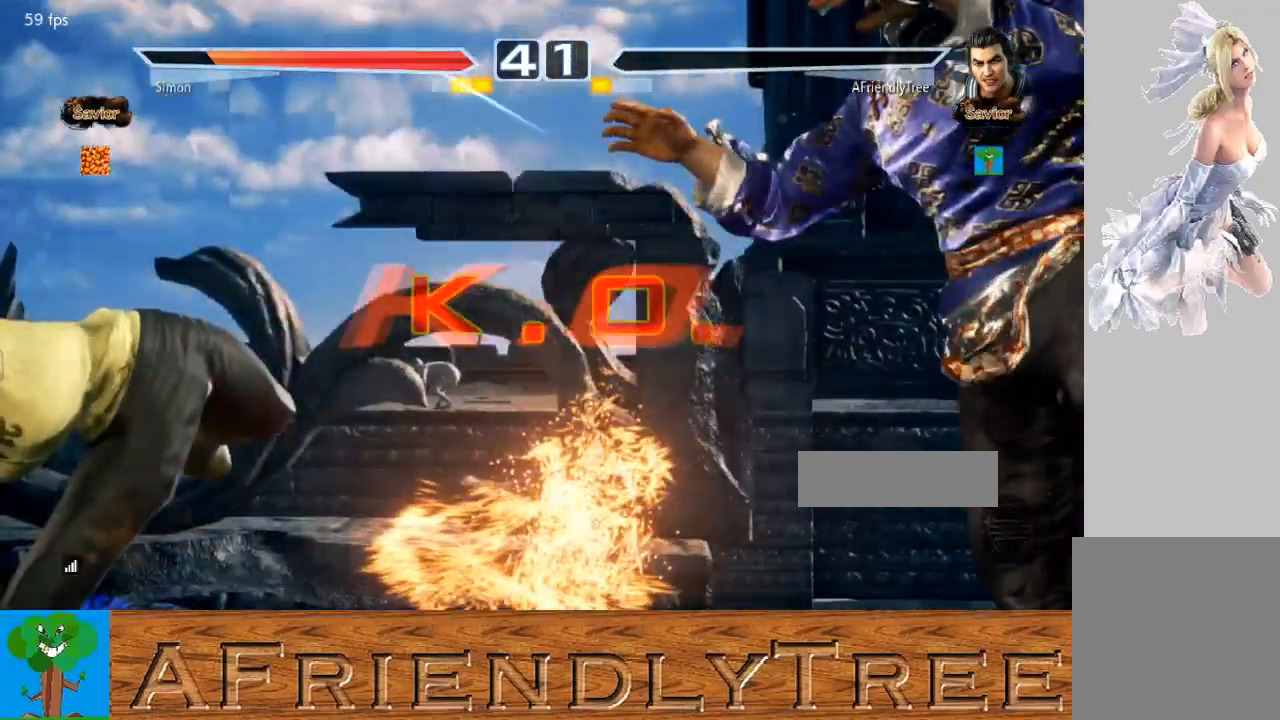
{"buttons": [], "left_stick": "center", "events": []}
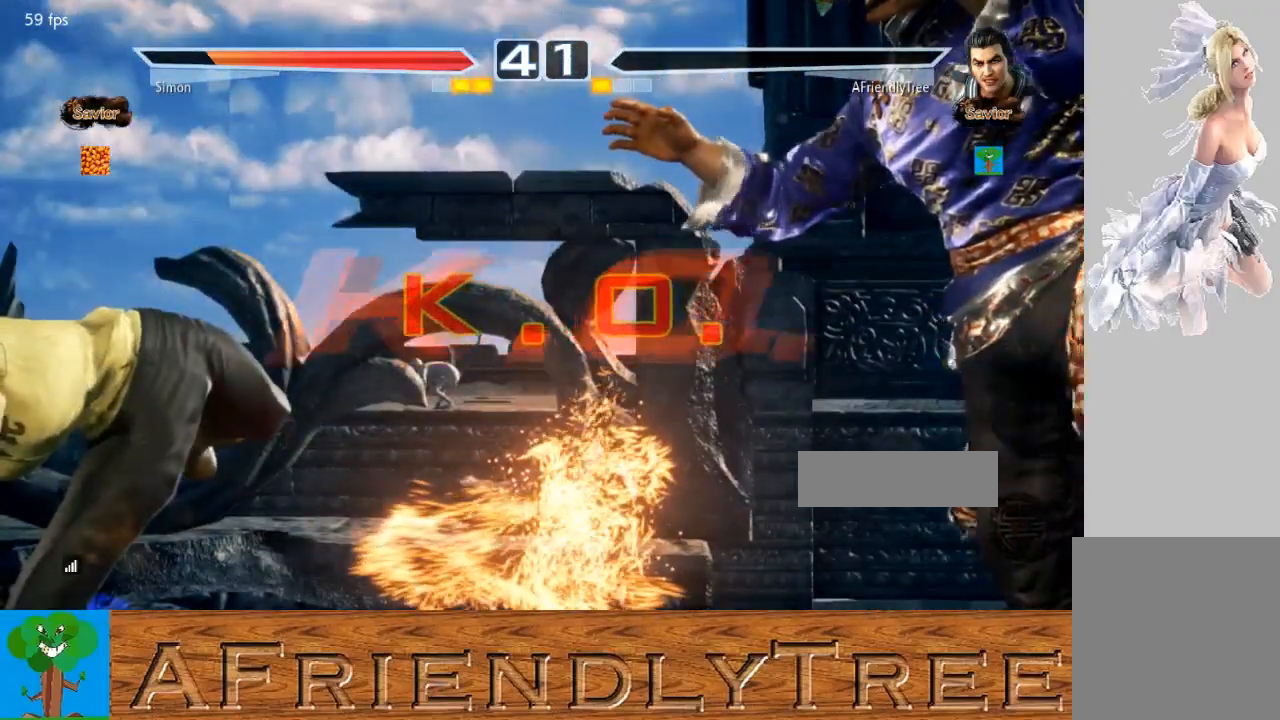
{"buttons": [], "left_stick": "center", "events": []}
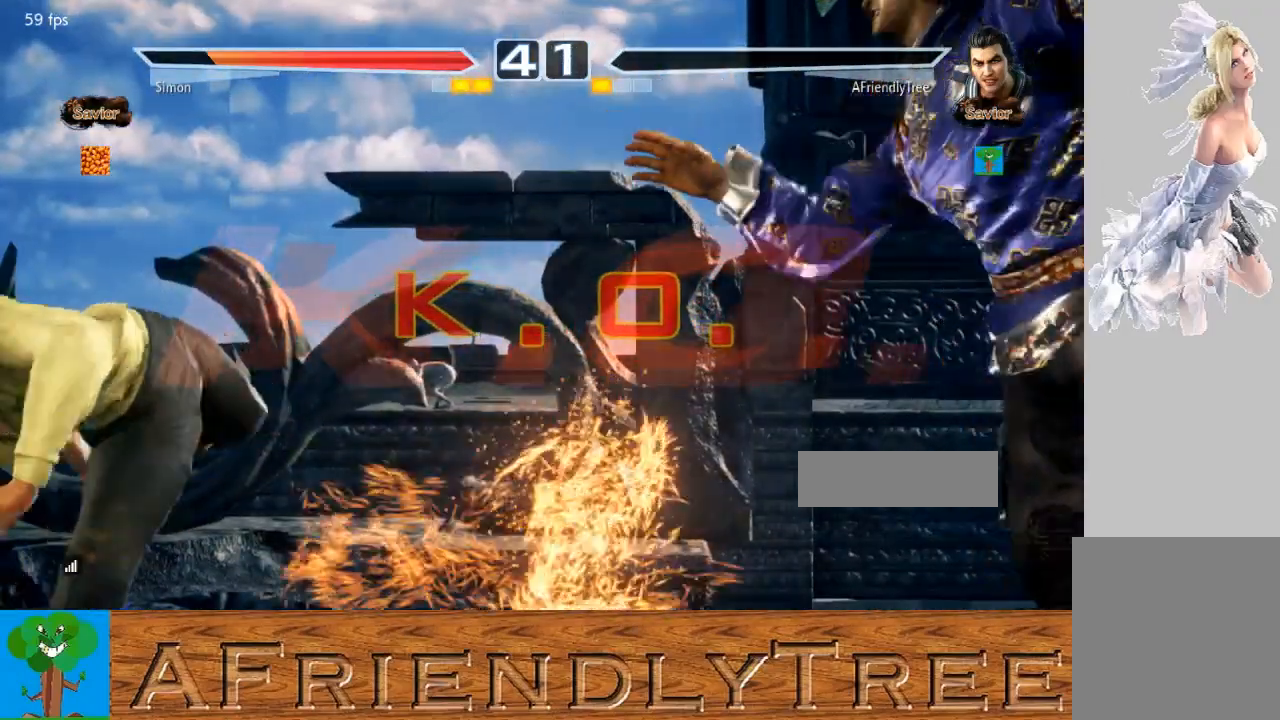
{"buttons": [], "left_stick": "center", "events": []}
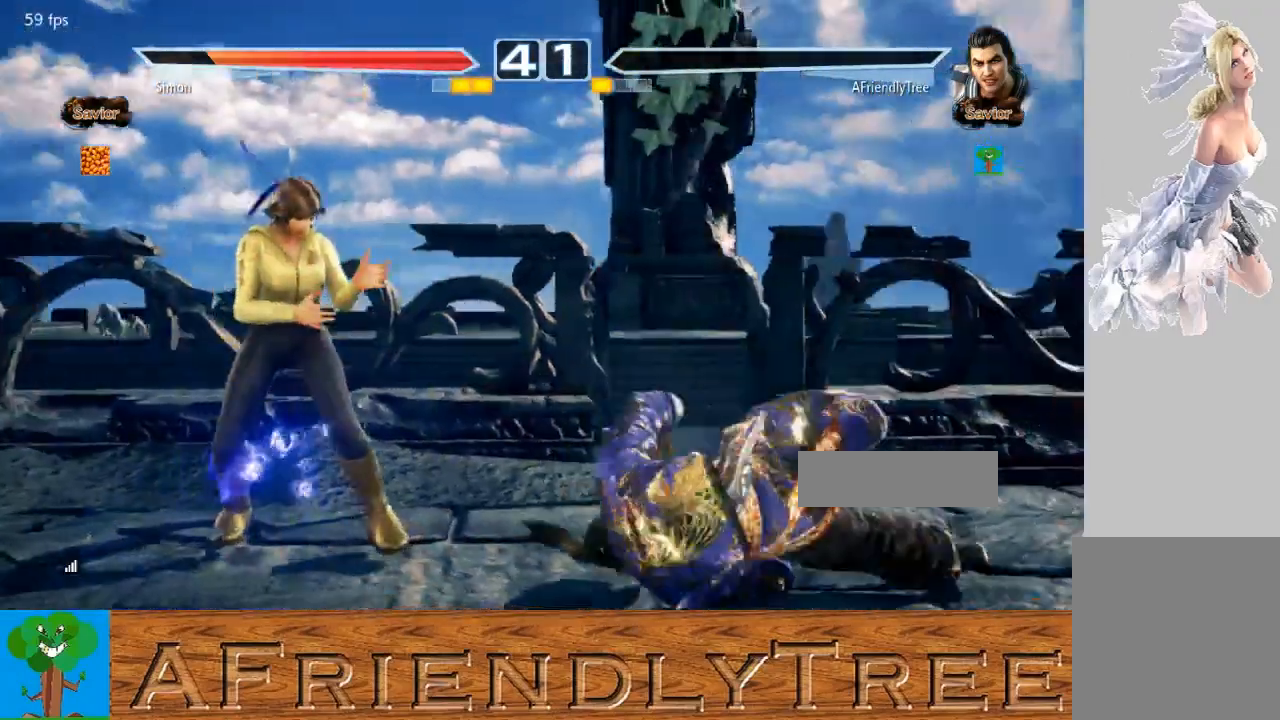
{"buttons": [], "left_stick": "center", "events": []}
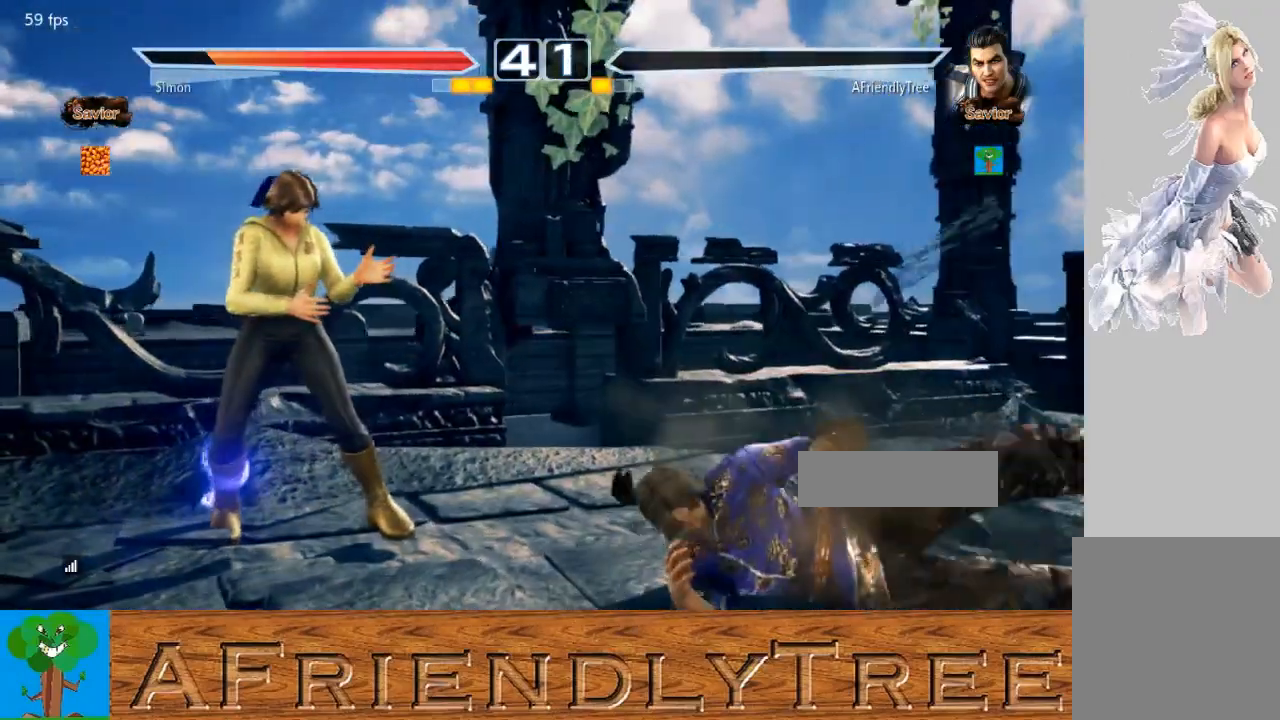
{"buttons": [], "left_stick": "center", "events": []}
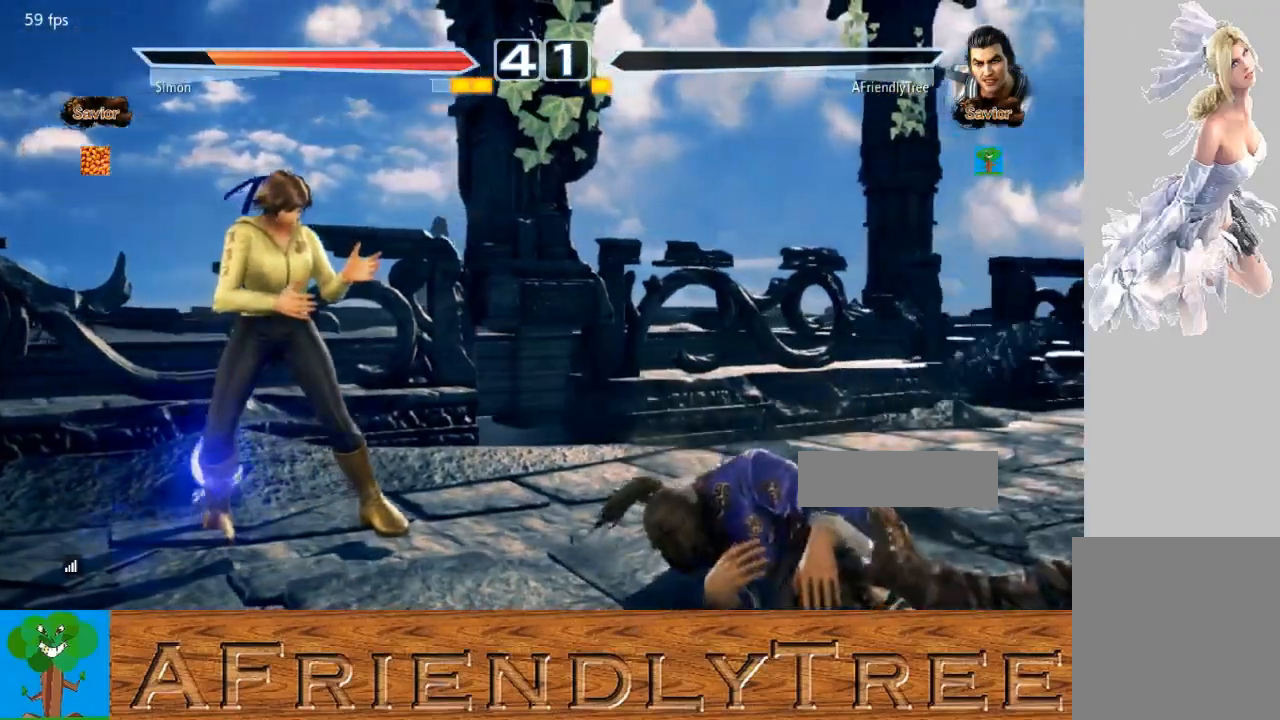
{"buttons": [], "left_stick": "center", "events": []}
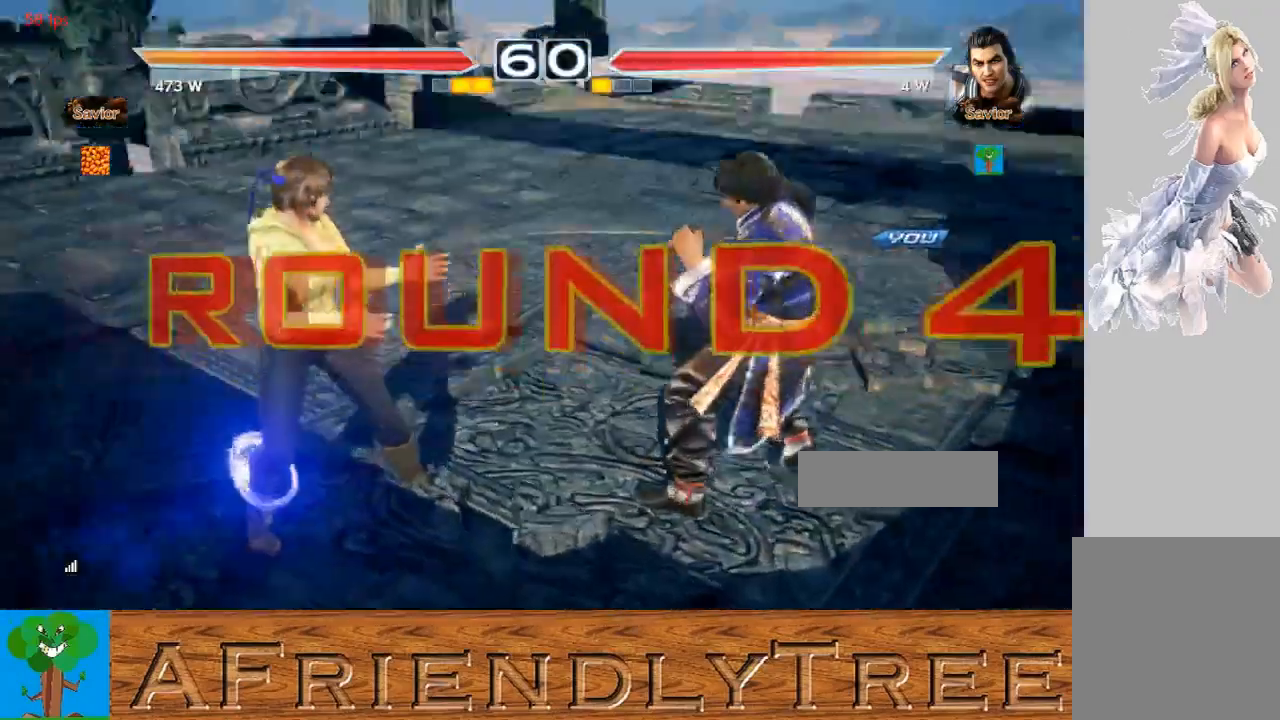
{"buttons": [], "left_stick": "center", "events": []}
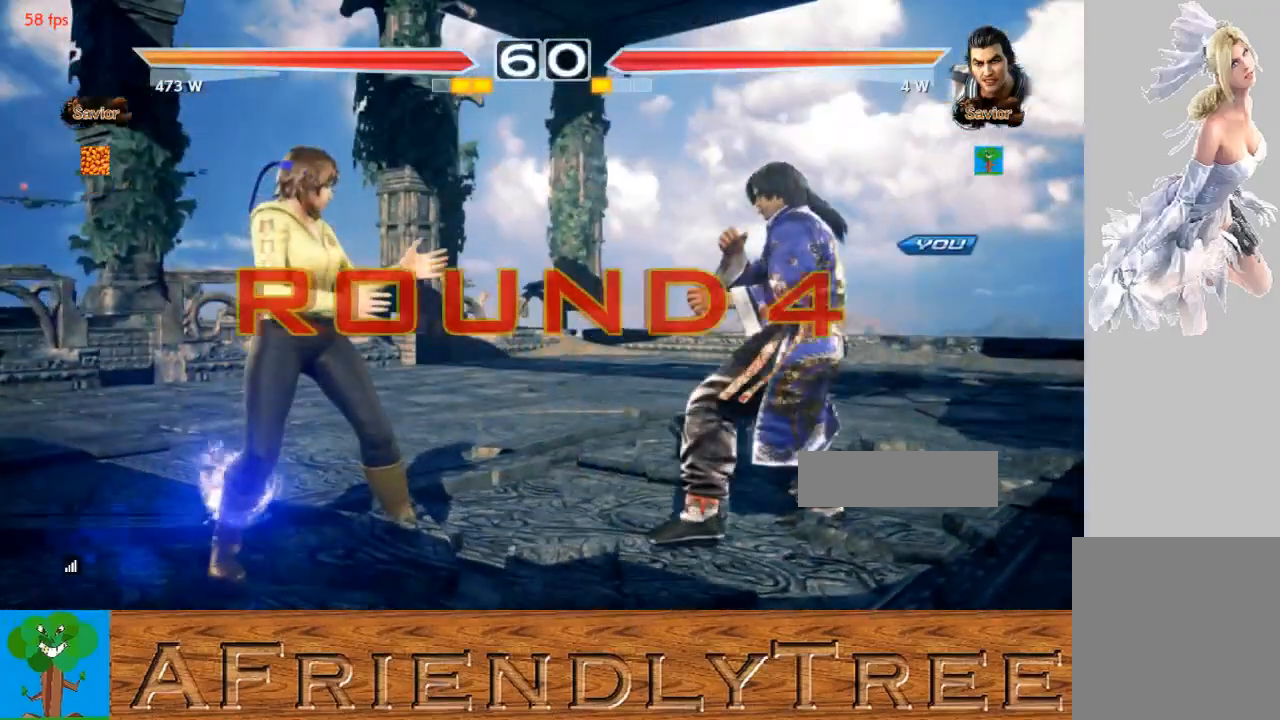
{"buttons": ["CIRCLE"], "left_stick": "down", "events": [[400, "left_stick", "right"], [467, "CIRCLE", "down"], [467, "left_stick", "down"]]}
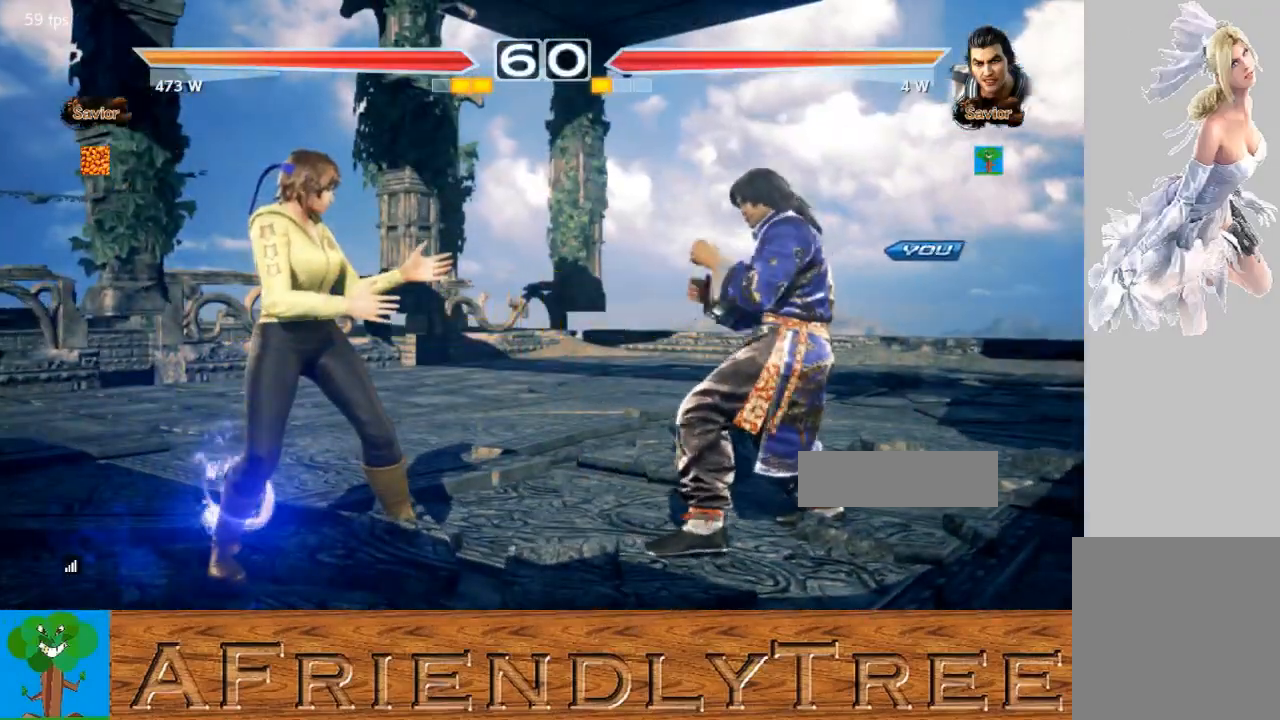
{"buttons": ["CROSS", "CIRCLE"], "left_stick": "center", "events": [[33, "CROSS", "down"], [67, "left_stick", "left"], [200, "left_stick", "up"], [267, "left_stick", "right"], [367, "left_stick", "down"], [433, "left_stick", "left"], [500, "left_stick", "center"]]}
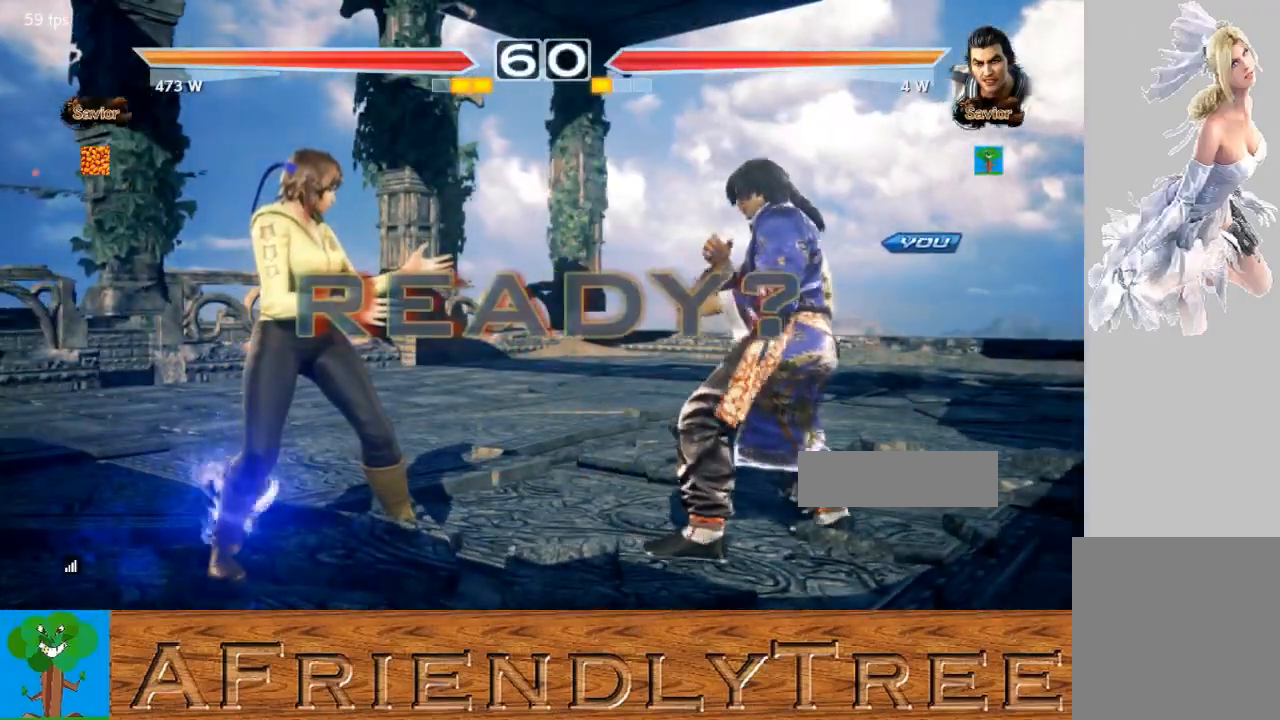
{"buttons": ["CROSS", "CIRCLE"], "left_stick": "center", "events": [[33, "left_stick", "up"], [100, "left_stick", "right"], [167, "left_stick", "center"], [267, "left_stick", "left"], [400, "left_stick", "center"]]}
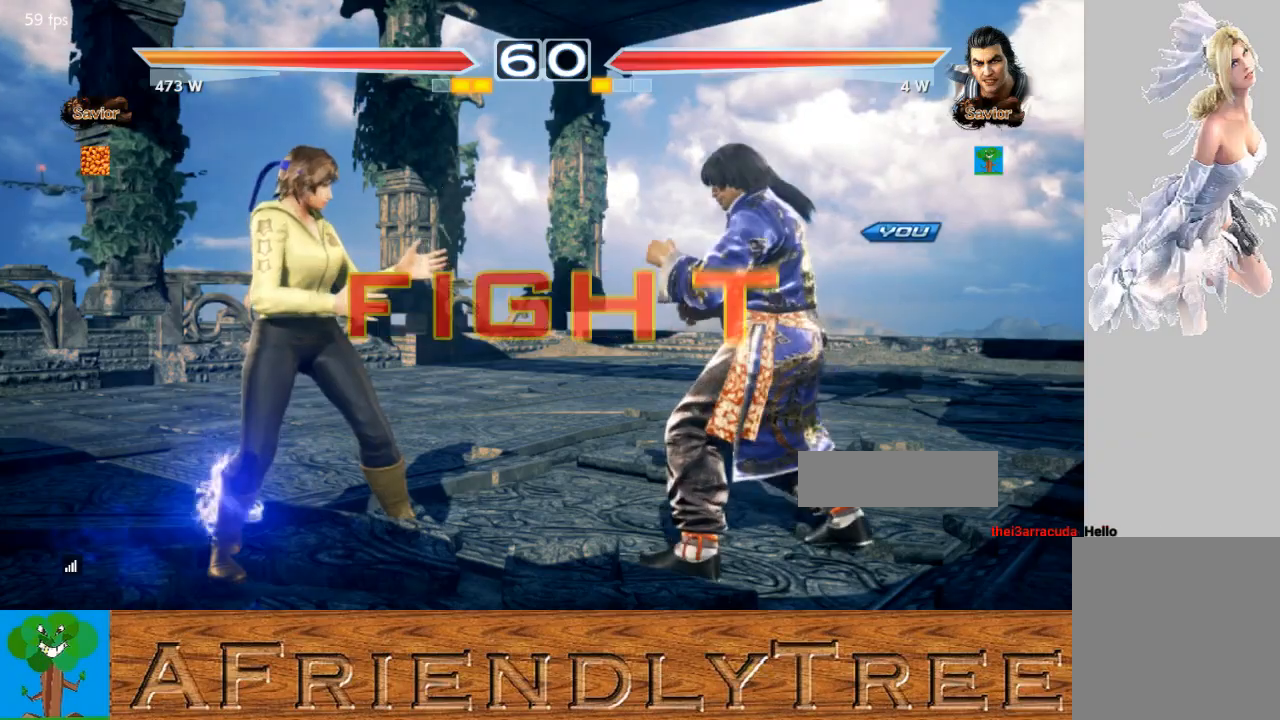
{"buttons": [], "left_stick": "center", "events": [[67, "CROSS", "up"], [100, "CIRCLE", "up"], [400, "left_stick", "right"], [500, "left_stick", "center"]]}
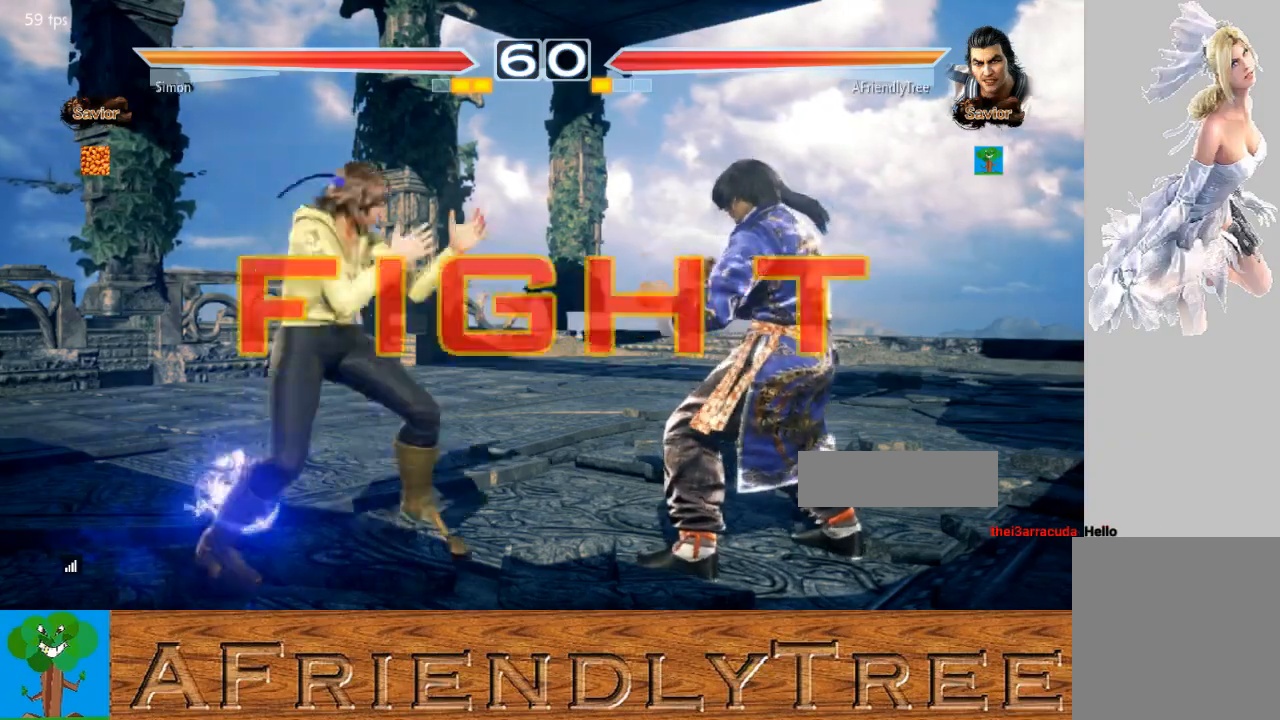
{"buttons": [], "left_stick": "down-right", "events": [[67, "left_stick", "right"], [233, "left_stick", "down-right"]]}
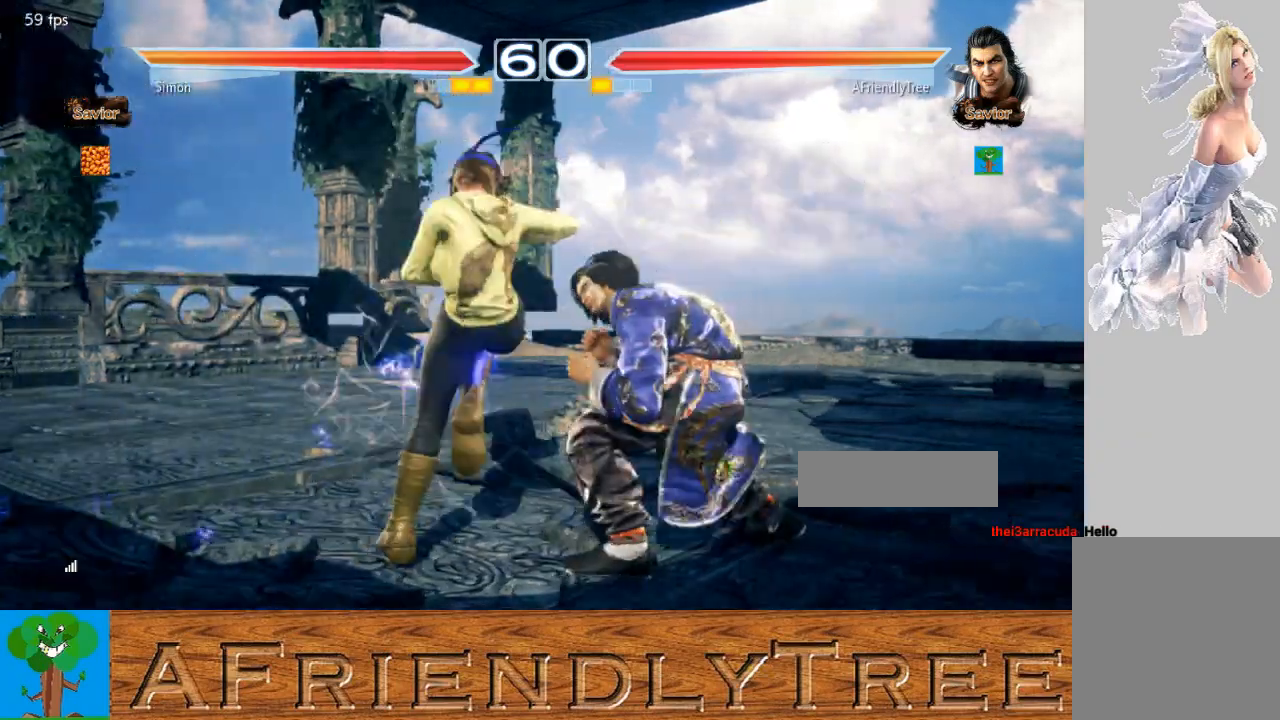
{"buttons": [], "left_stick": "center", "events": [[33, "left_stick", "center"], [67, "SQUARE", "down"], [200, "SQUARE", "up"], [267, "SQUARE", "down"], [333, "SQUARE", "up"]]}
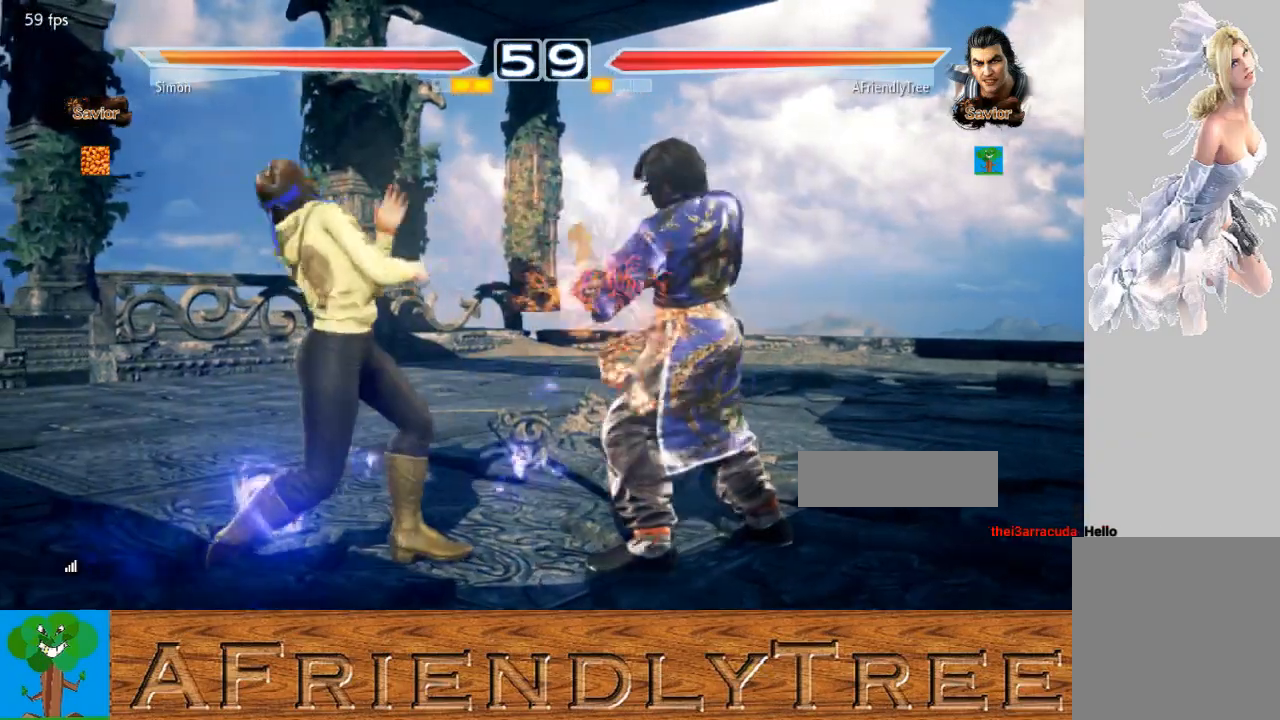
{"buttons": [], "left_stick": "center", "events": [[167, "left_stick", "left"], [233, "CIRCLE", "down"], [233, "left_stick", "center"], [333, "CIRCLE", "up"], [367, "SQUARE", "down"], [467, "SQUARE", "up"]]}
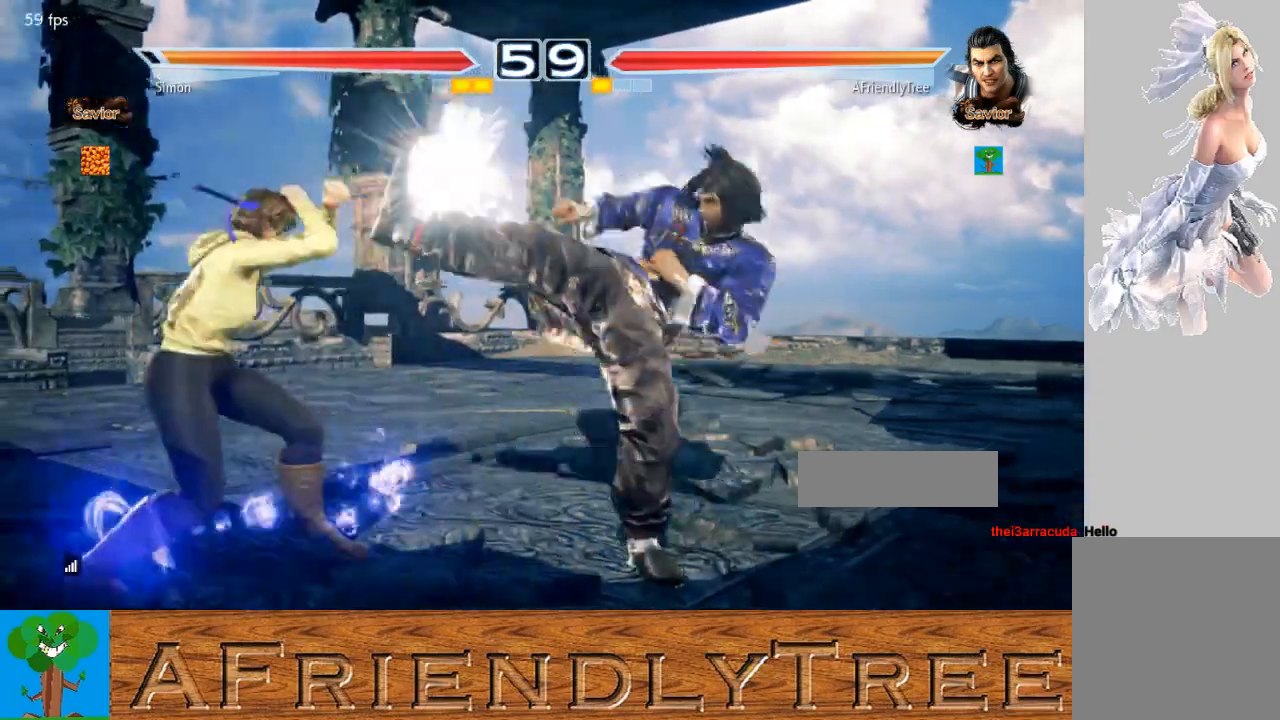
{"buttons": [], "left_stick": "left", "events": [[33, "TRIANGLE", "down"], [133, "TRIANGLE", "up"], [200, "left_stick", "left"], [267, "TRIANGLE", "down"], [400, "TRIANGLE", "up"]]}
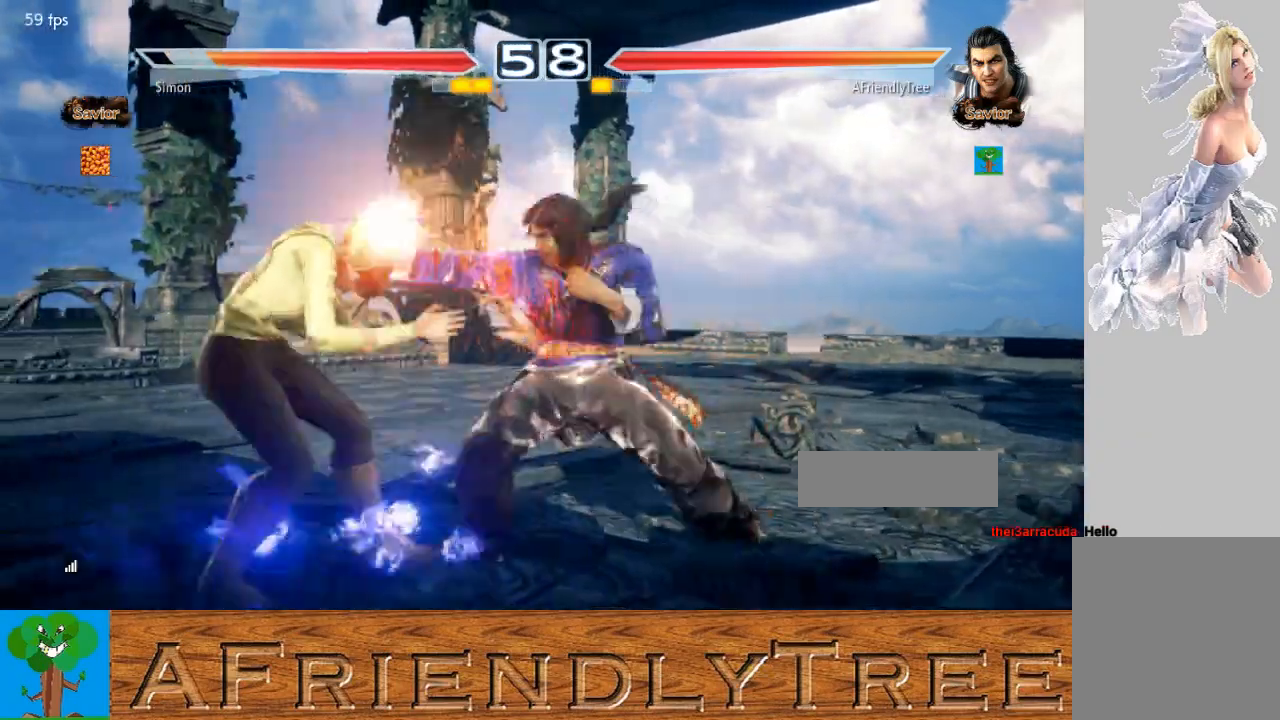
{"buttons": ["CIRCLE"], "left_stick": "left", "events": [[500, "CIRCLE", "down"]]}